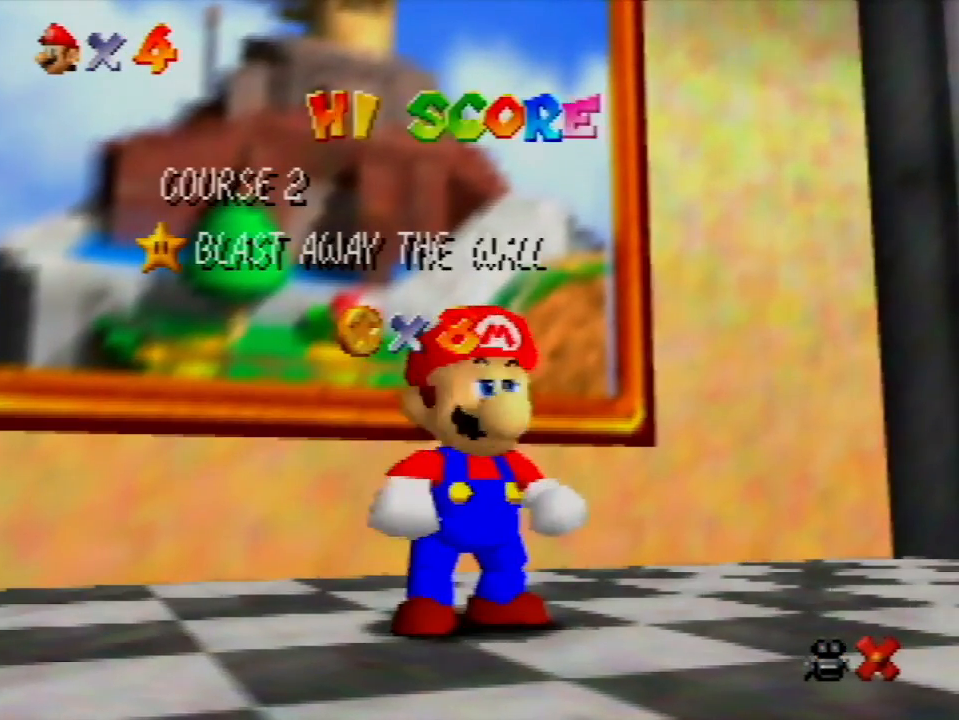
Gameplay with a controller (Nintendo layout); each line is a JSON object with the inputs held at the frame after it. "events" lists button and stick changes between this image and that frame as [ms after this image, input, new state], when the widget could be followed in between. Not read: A L3 R3 START.
{"buttons": [], "left_stick": "center", "events": [[67, "left_stick", "down"], [367, "left_stick", "center"]]}
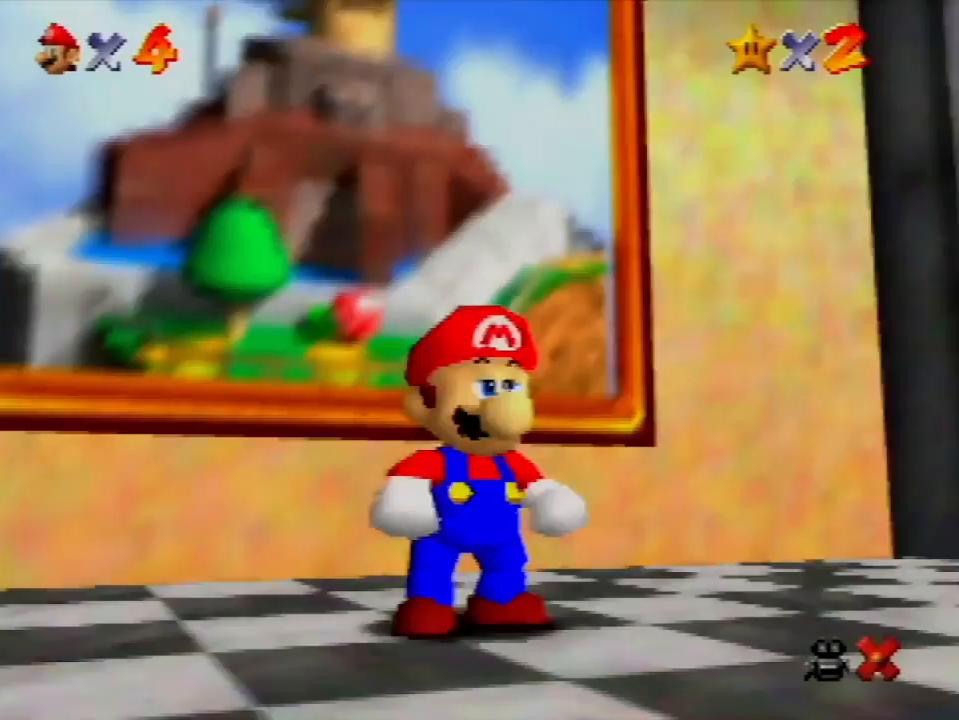
{"buttons": [], "left_stick": "up-left", "events": [[33, "left_stick", "up-left"]]}
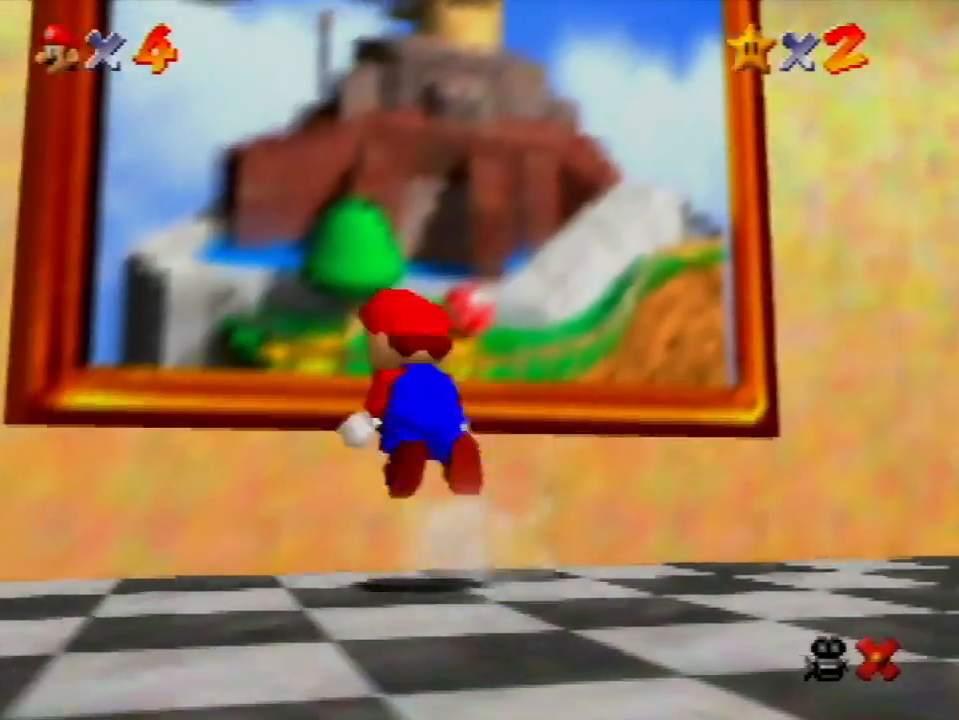
{"buttons": [], "left_stick": "center", "events": [[200, "left_stick", "center"]]}
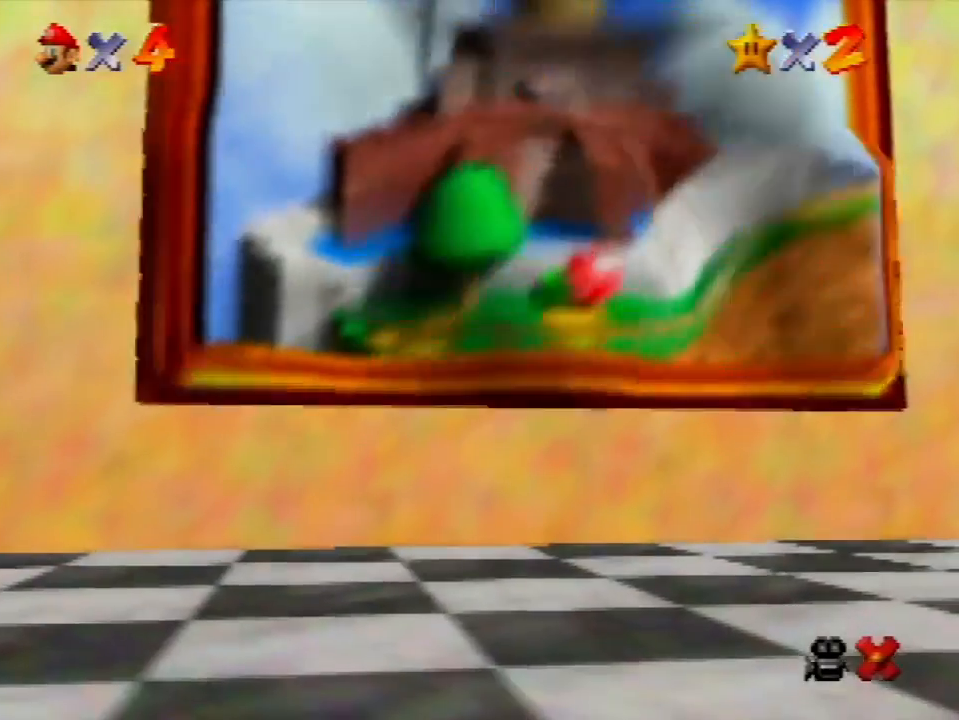
{"buttons": [], "left_stick": "center", "events": []}
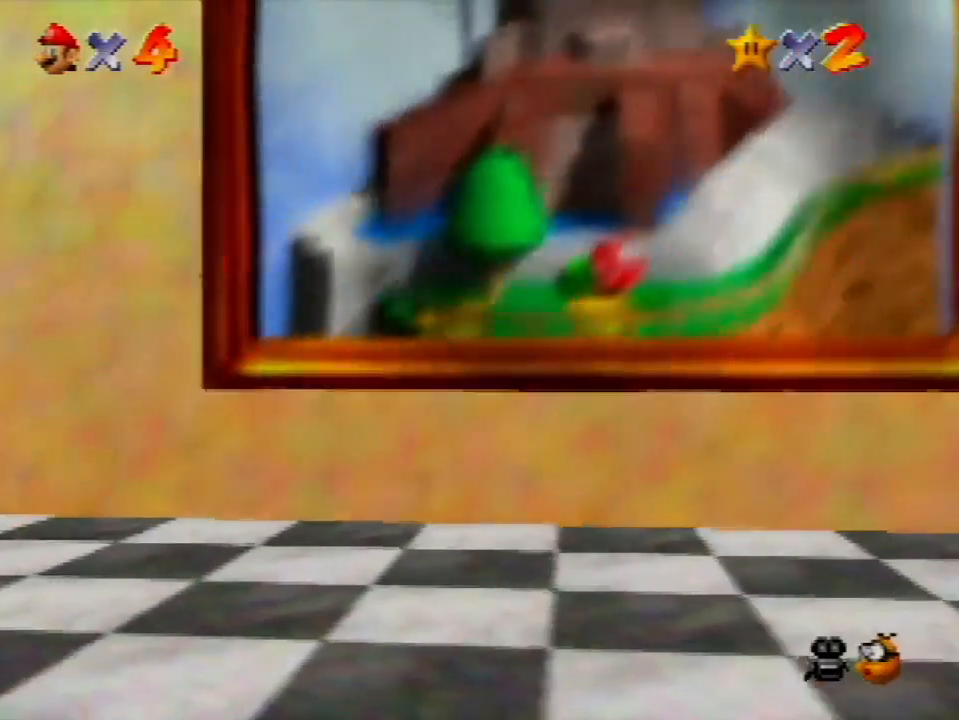
{"buttons": [], "left_stick": "center", "events": []}
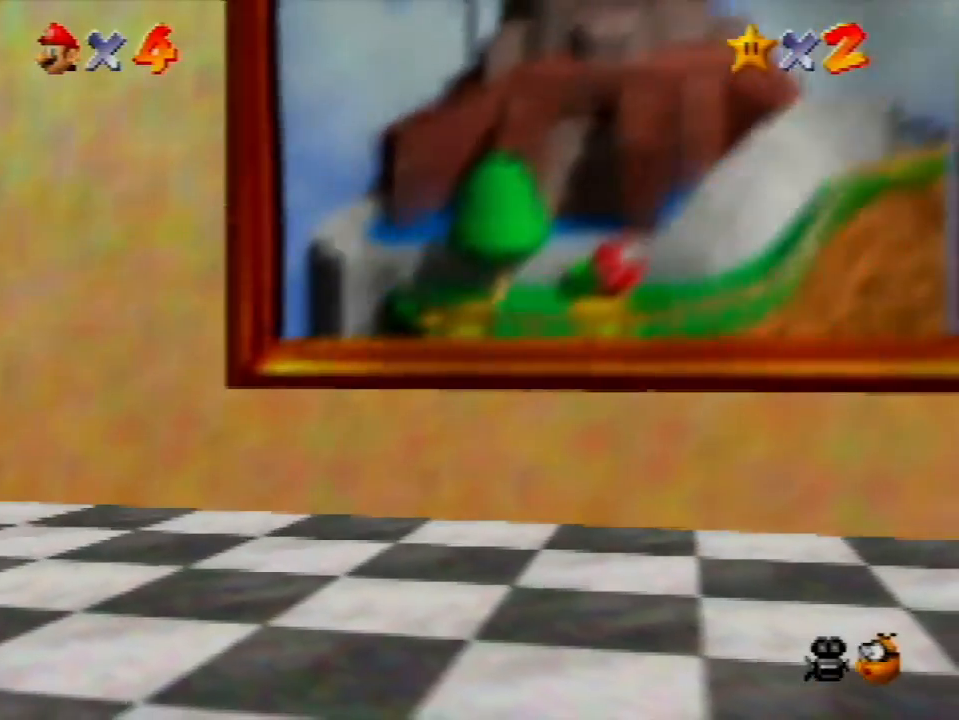
{"buttons": [], "left_stick": "center", "events": []}
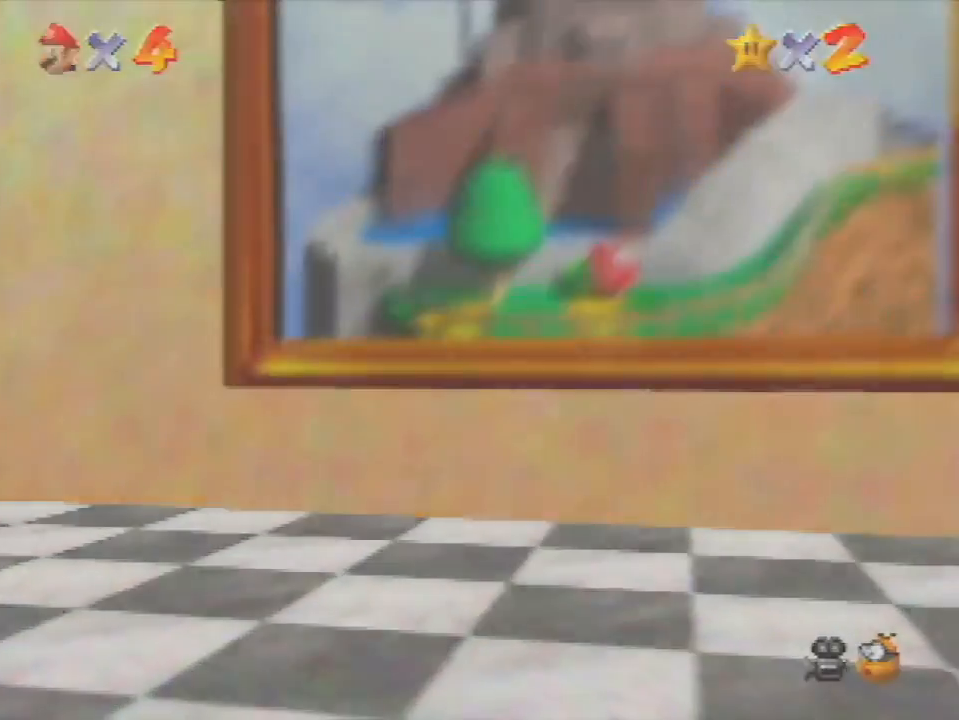
{"buttons": [], "left_stick": "center", "events": []}
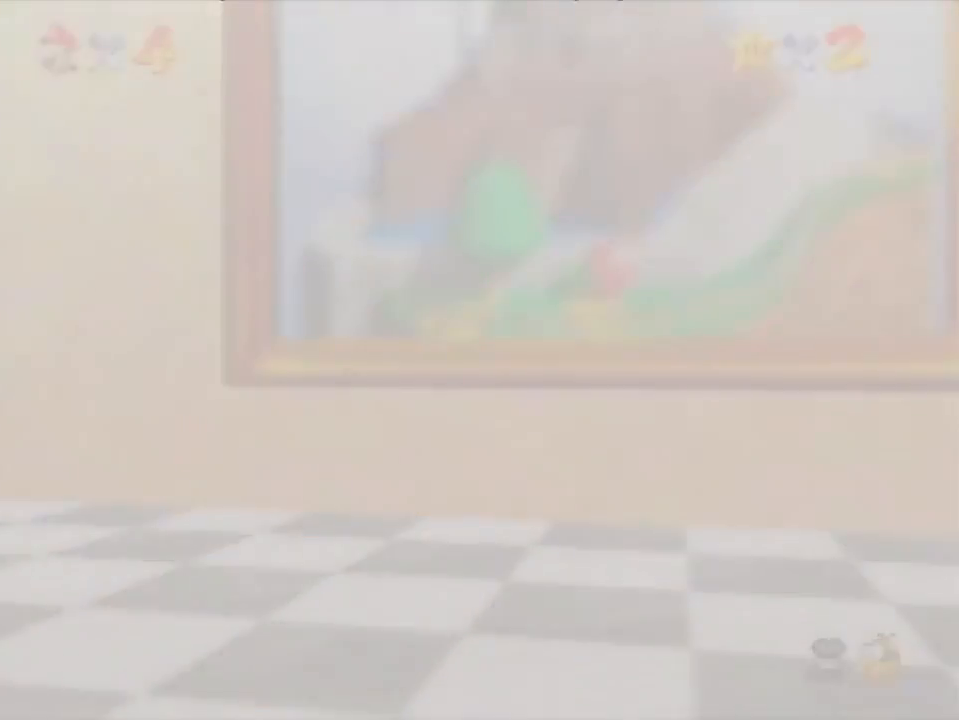
{"buttons": [], "left_stick": "center", "events": []}
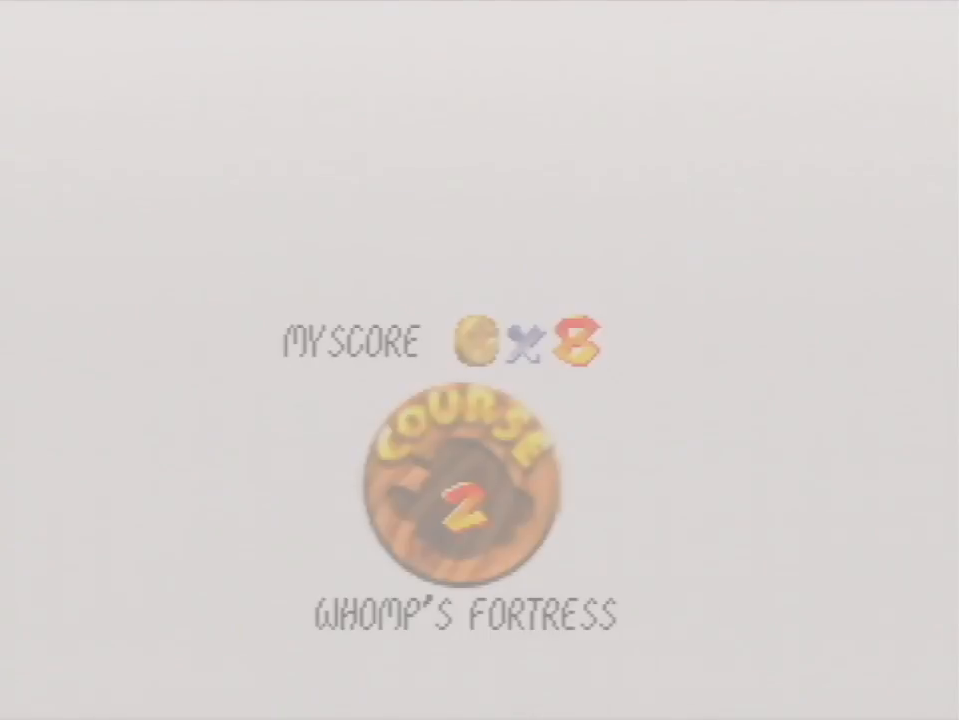
{"buttons": [], "left_stick": "center", "events": [[233, "B", "down"], [467, "B", "up"]]}
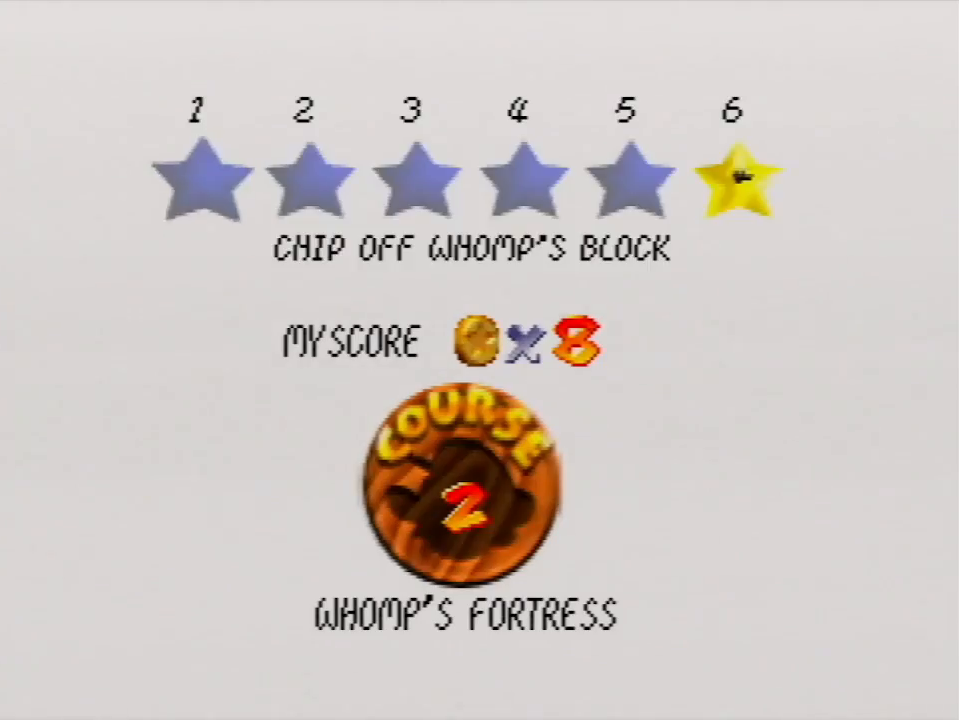
{"buttons": ["B"], "left_stick": "center", "events": [[67, "B", "down"], [133, "B", "up"], [167, "B", "down"], [267, "B", "up"], [367, "B", "down"], [433, "B", "up"], [500, "B", "down"]]}
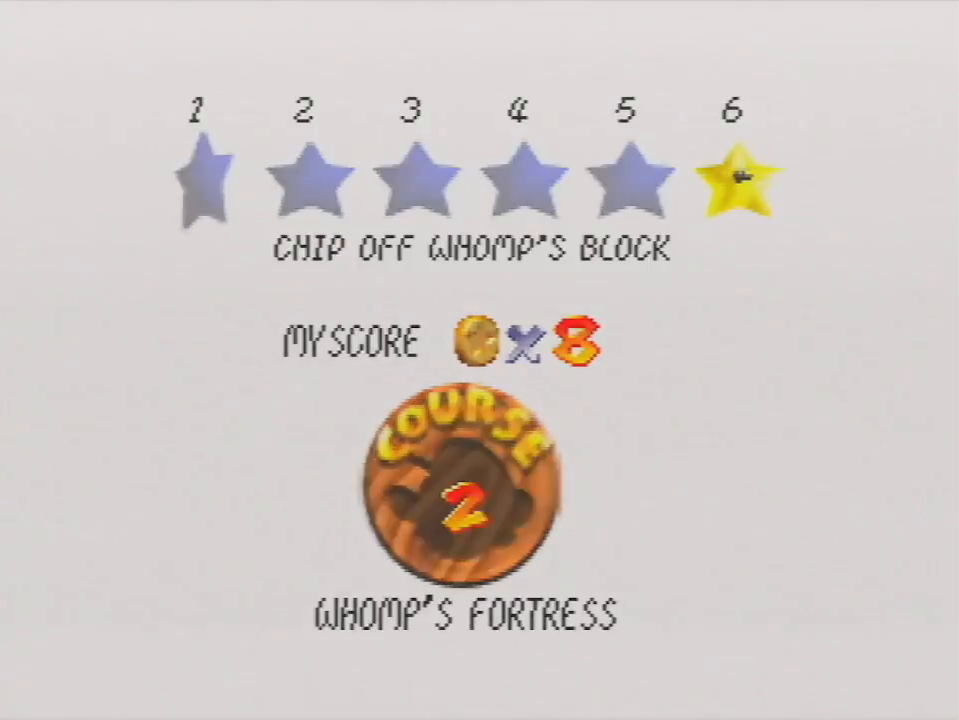
{"buttons": [], "left_stick": "center", "events": [[67, "B", "up"], [133, "B", "down"], [200, "B", "up"], [300, "B", "down"], [367, "B", "up"]]}
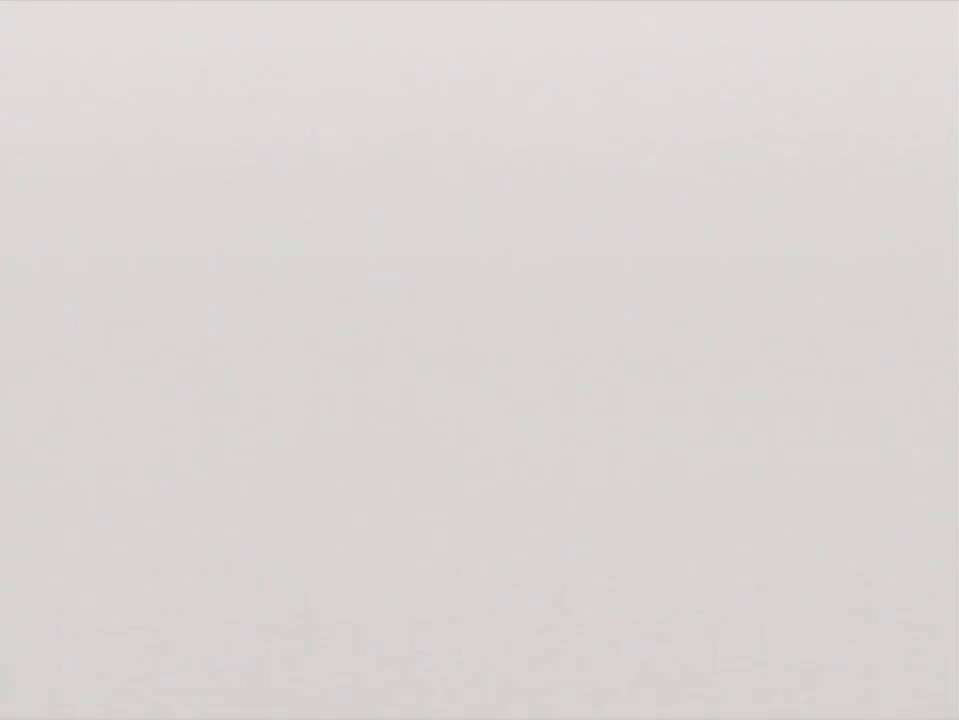
{"buttons": ["C_DOWN"], "left_stick": "center", "events": [[400, "C_DOWN", "down"]]}
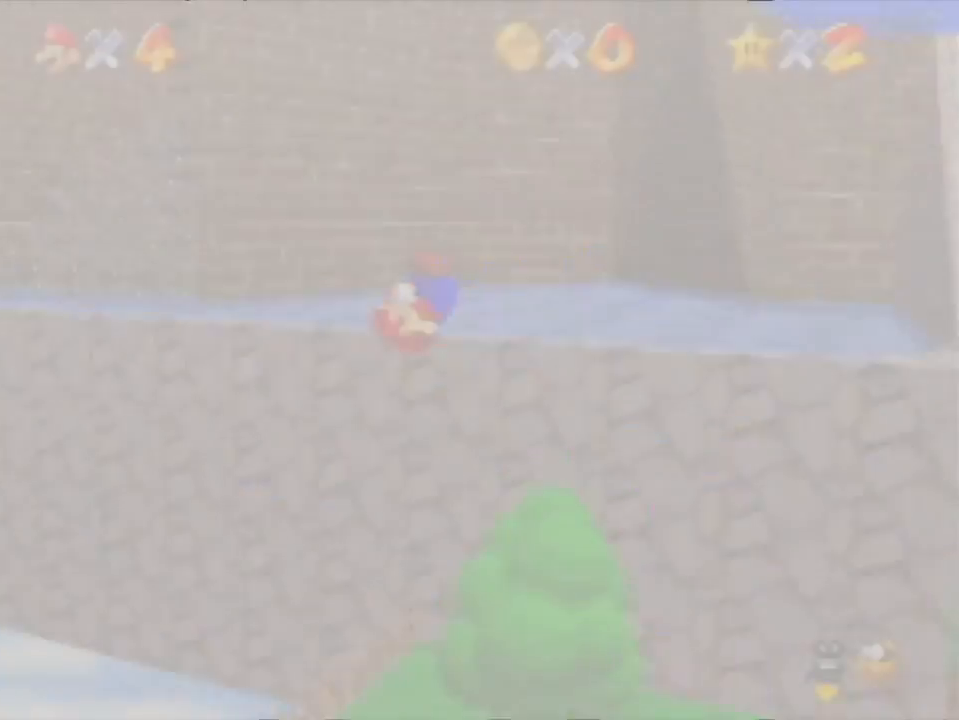
{"buttons": [], "left_stick": "up", "events": [[33, "C_DOWN", "up"], [233, "left_stick", "up-right"], [333, "left_stick", "up"]]}
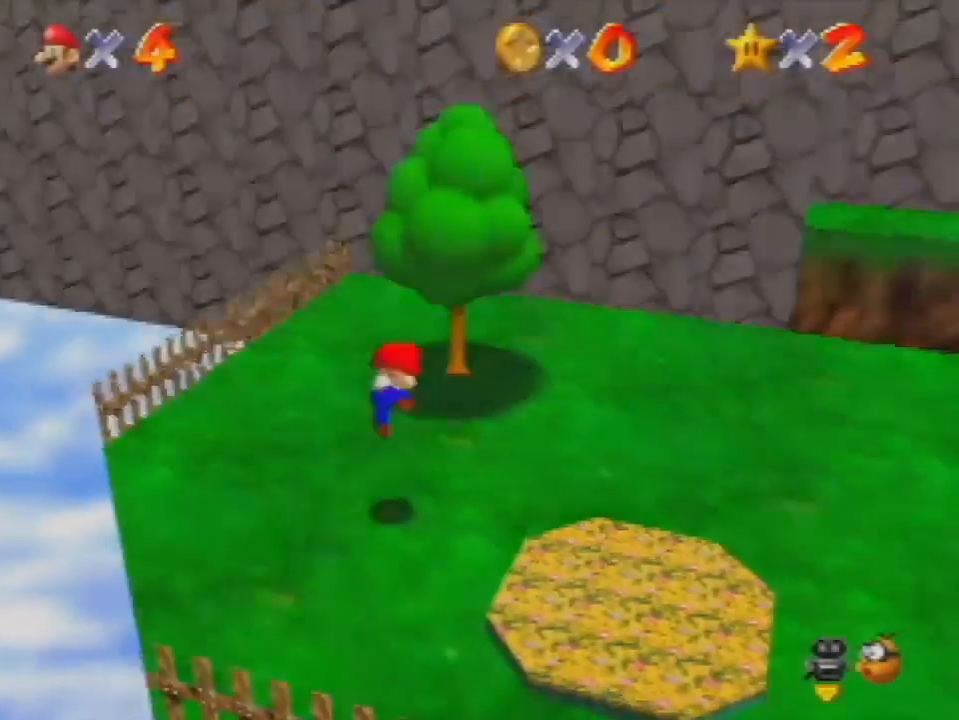
{"buttons": [], "left_stick": "up", "events": []}
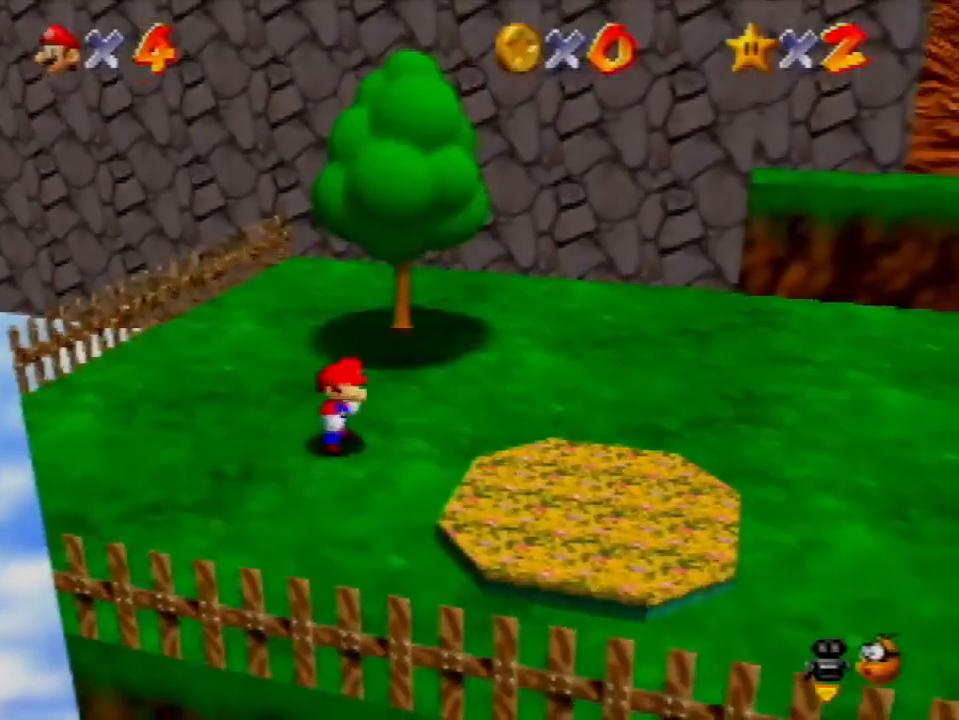
{"buttons": [], "left_stick": "up", "events": [[300, "B", "down"], [400, "B", "up"]]}
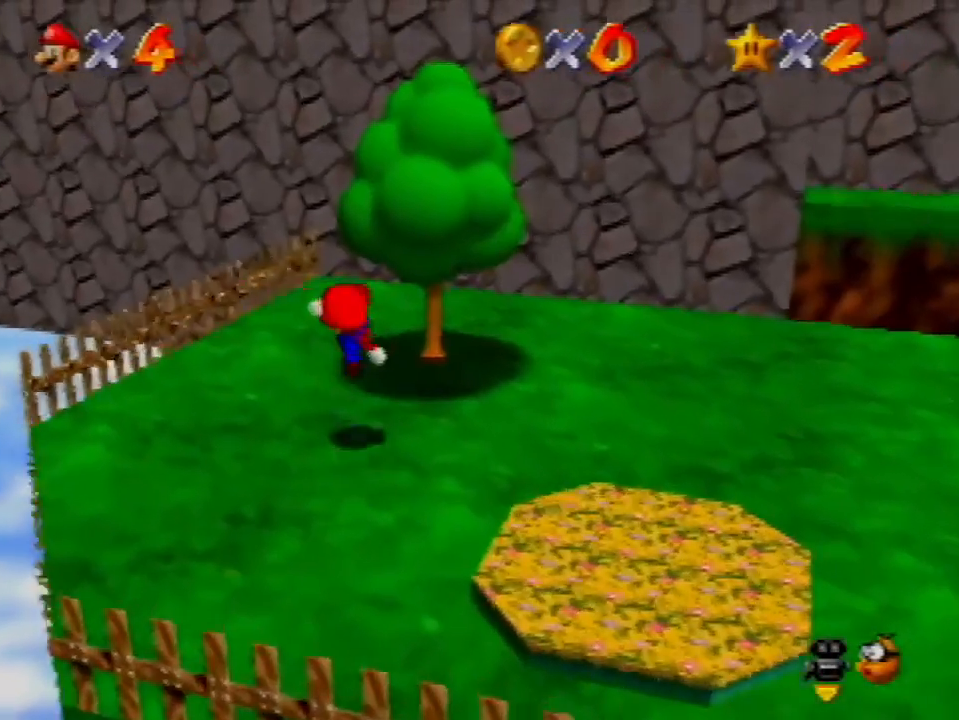
{"buttons": [], "left_stick": "down", "events": [[500, "left_stick", "down"]]}
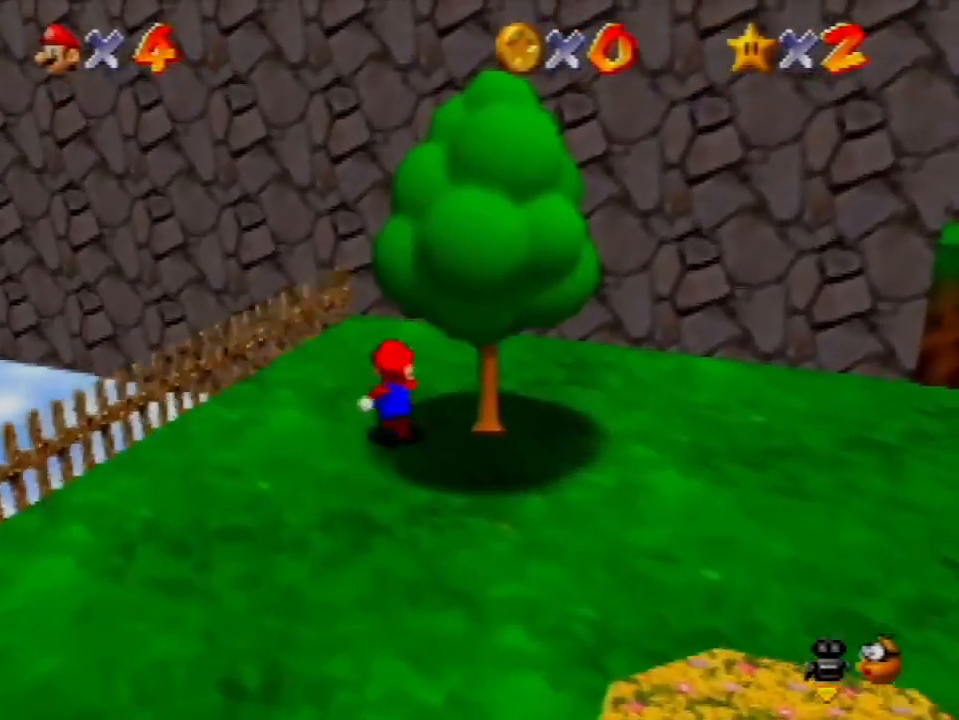
{"buttons": [], "left_stick": "center", "events": [[133, "left_stick", "up-right"], [500, "left_stick", "center"]]}
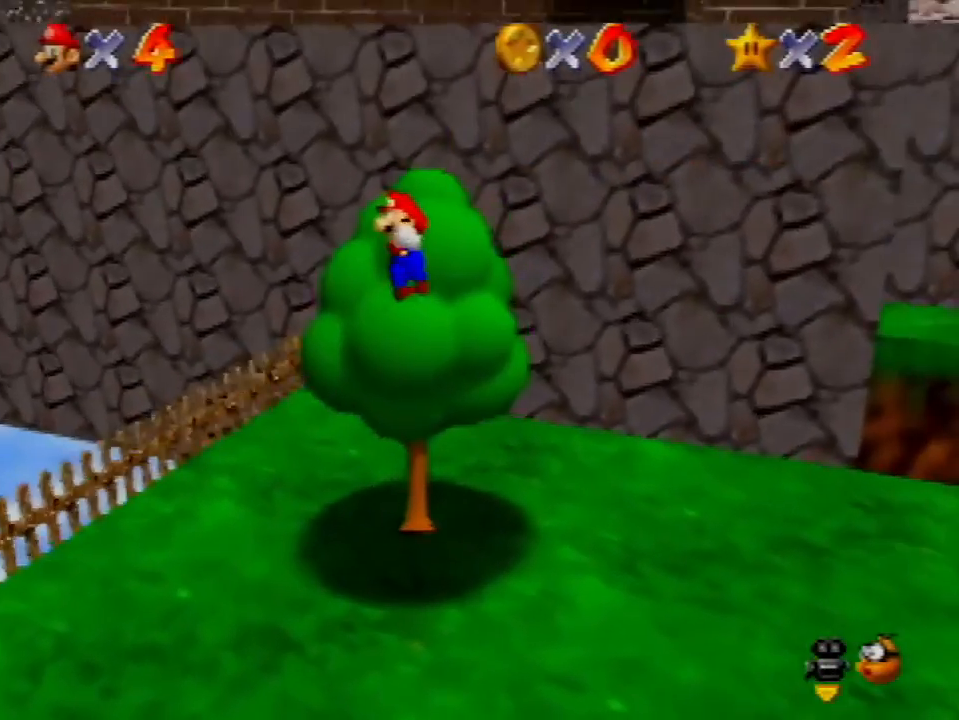
{"buttons": ["B"], "left_stick": "up", "events": [[267, "left_stick", "up"], [433, "B", "down"]]}
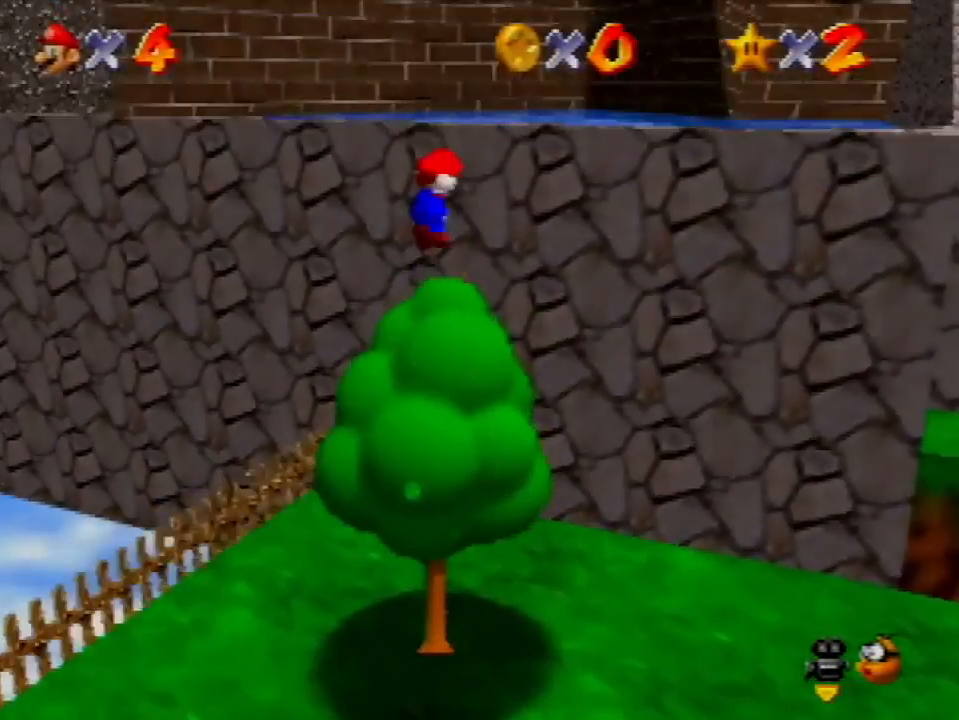
{"buttons": [], "left_stick": "up", "events": [[33, "B", "up"]]}
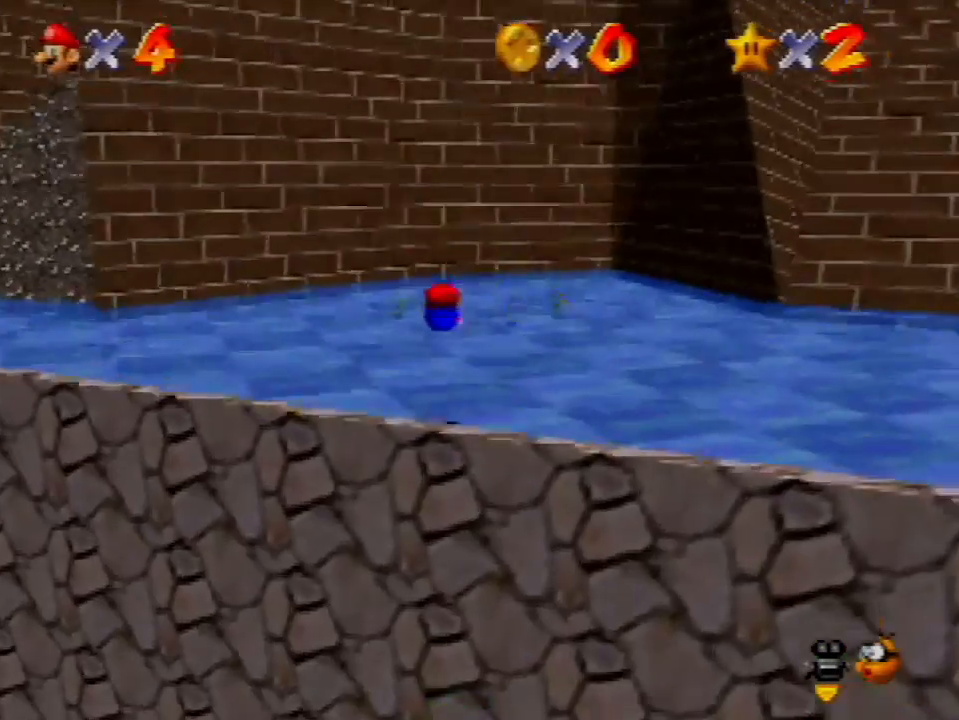
{"buttons": [], "left_stick": "up", "events": [[200, "B", "down"], [267, "B", "up"]]}
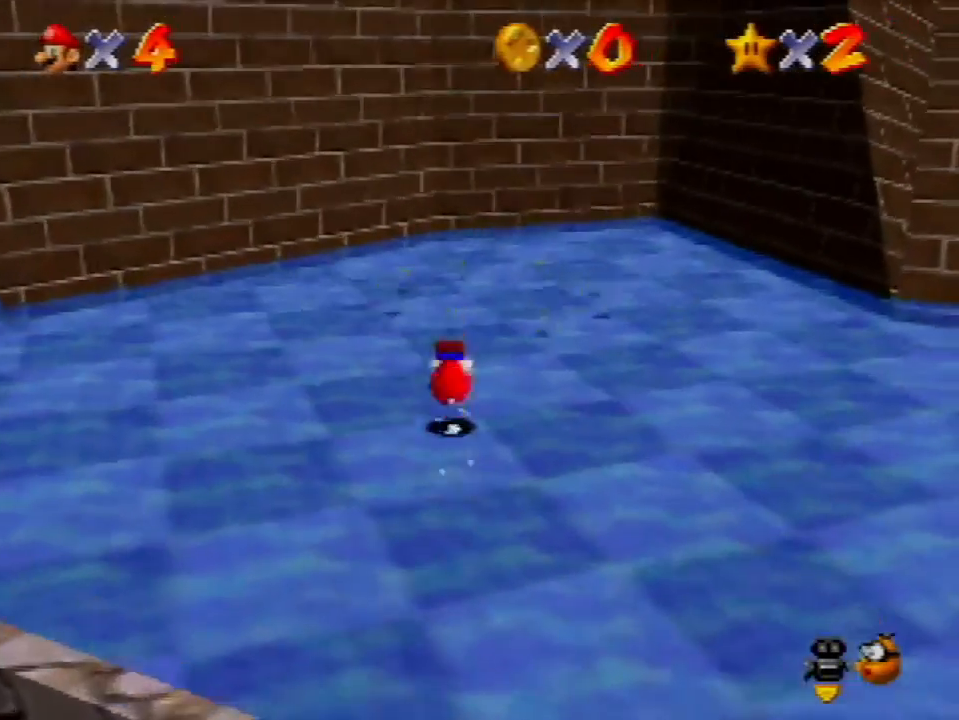
{"buttons": [], "left_stick": "up-right", "events": [[300, "left_stick", "up-right"]]}
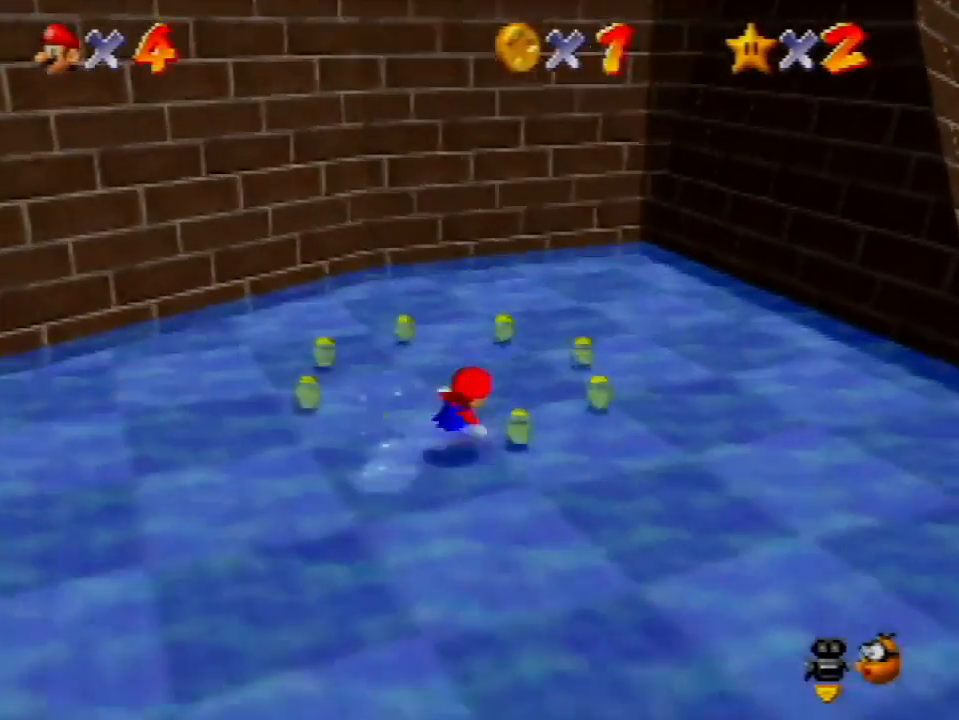
{"buttons": [], "left_stick": "up-left", "events": [[200, "left_stick", "up"], [333, "left_stick", "up-left"]]}
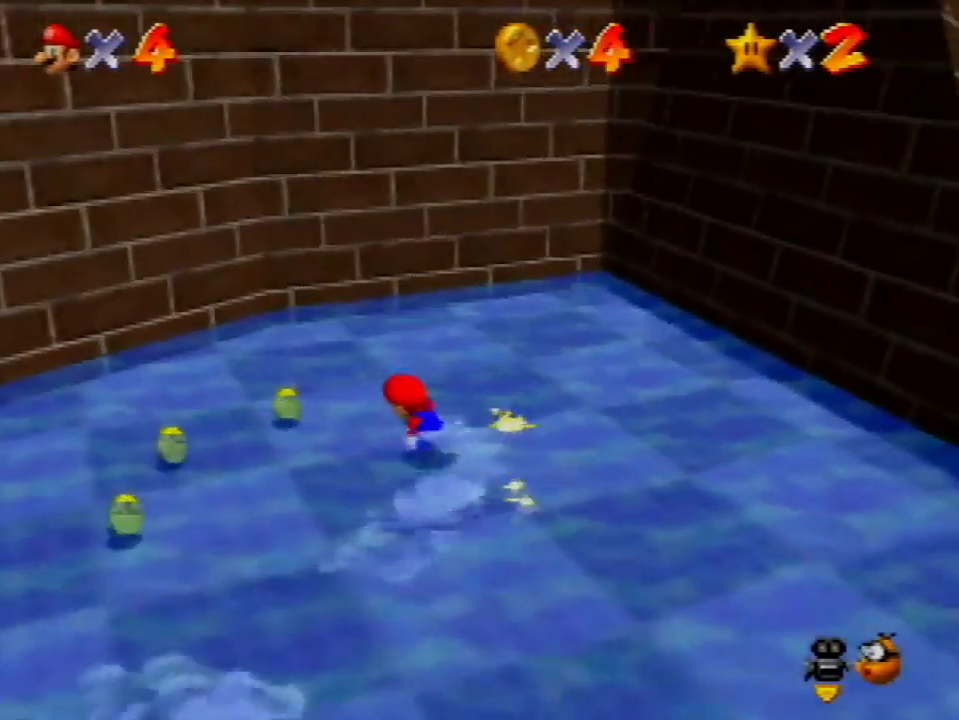
{"buttons": [], "left_stick": "down-left", "events": [[100, "left_stick", "down-left"], [233, "B", "down"], [467, "B", "up"]]}
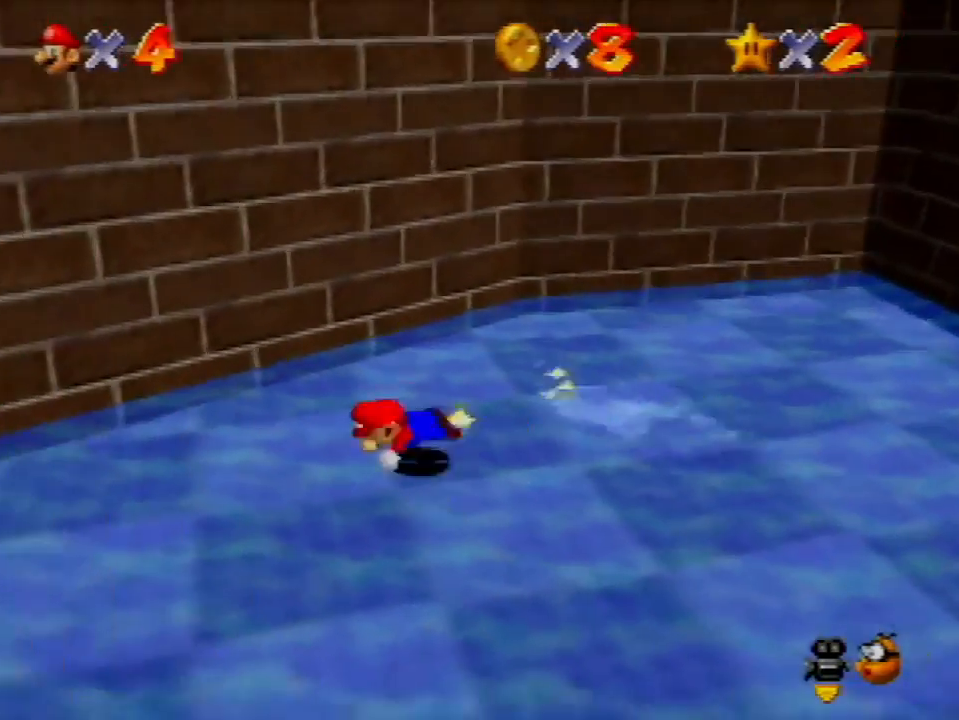
{"buttons": [], "left_stick": "left", "events": [[500, "left_stick", "left"]]}
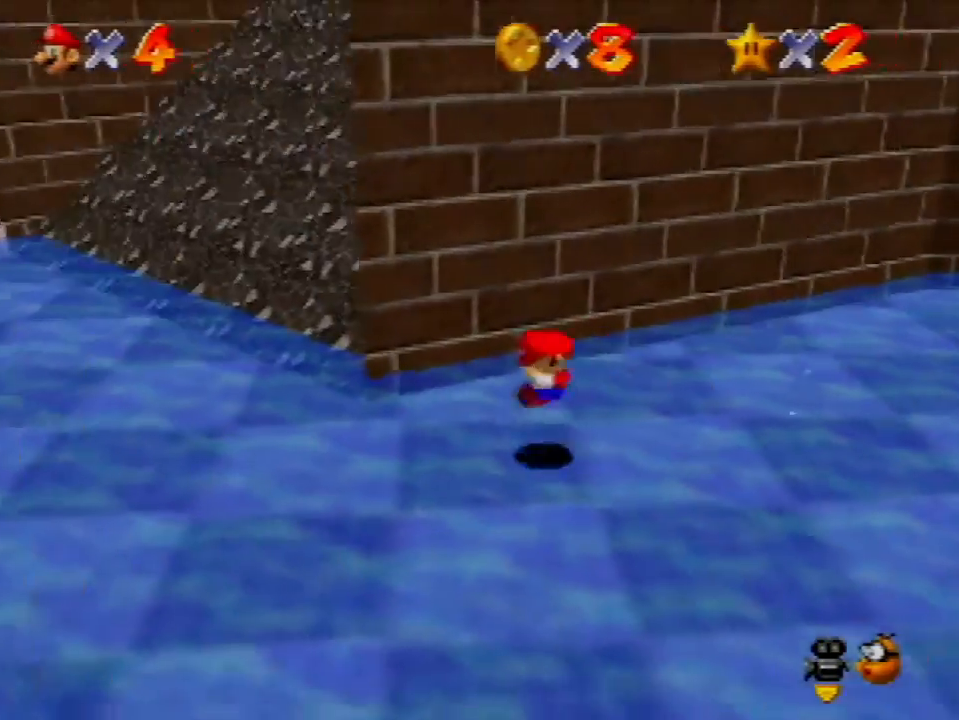
{"buttons": [], "left_stick": "up", "events": [[133, "left_stick", "up-left"], [267, "left_stick", "up"]]}
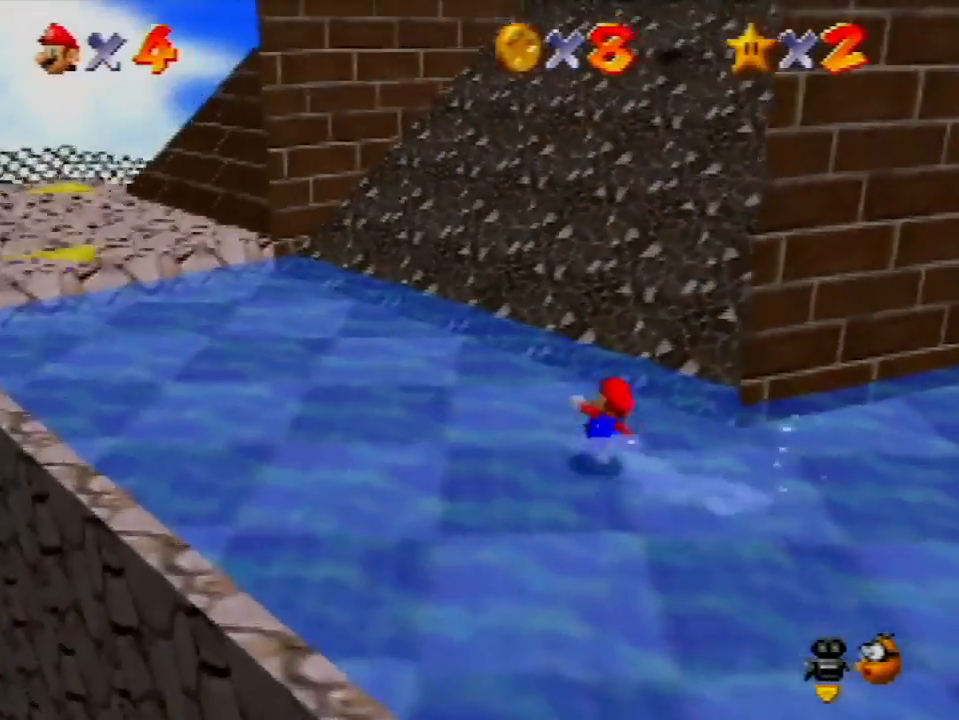
{"buttons": [], "left_stick": "up", "events": []}
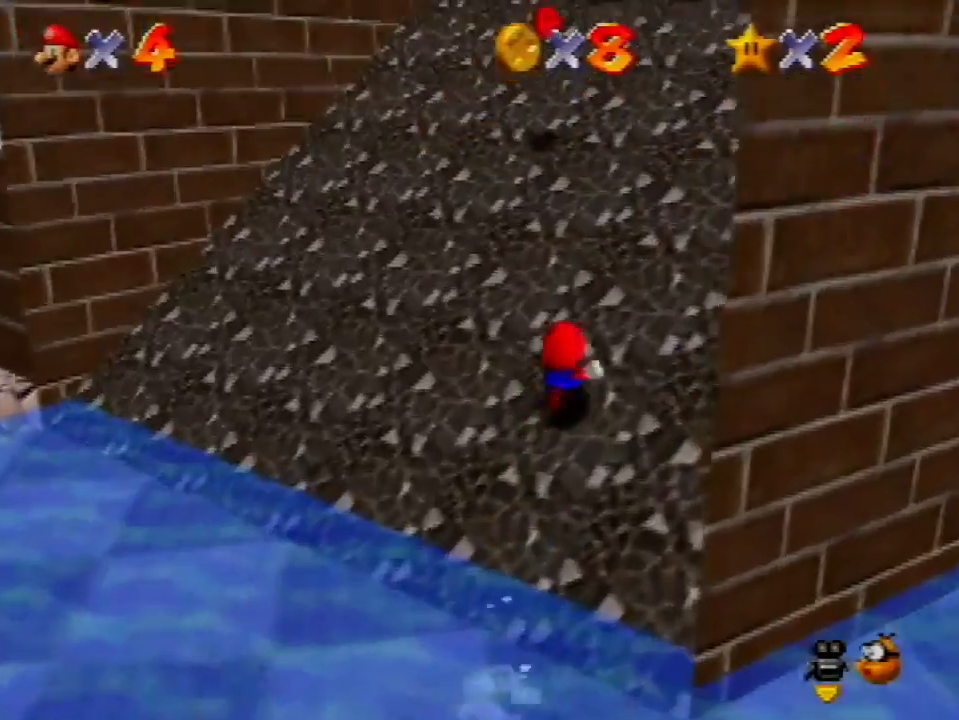
{"buttons": [], "left_stick": "up", "events": [[200, "B", "down"], [400, "B", "up"]]}
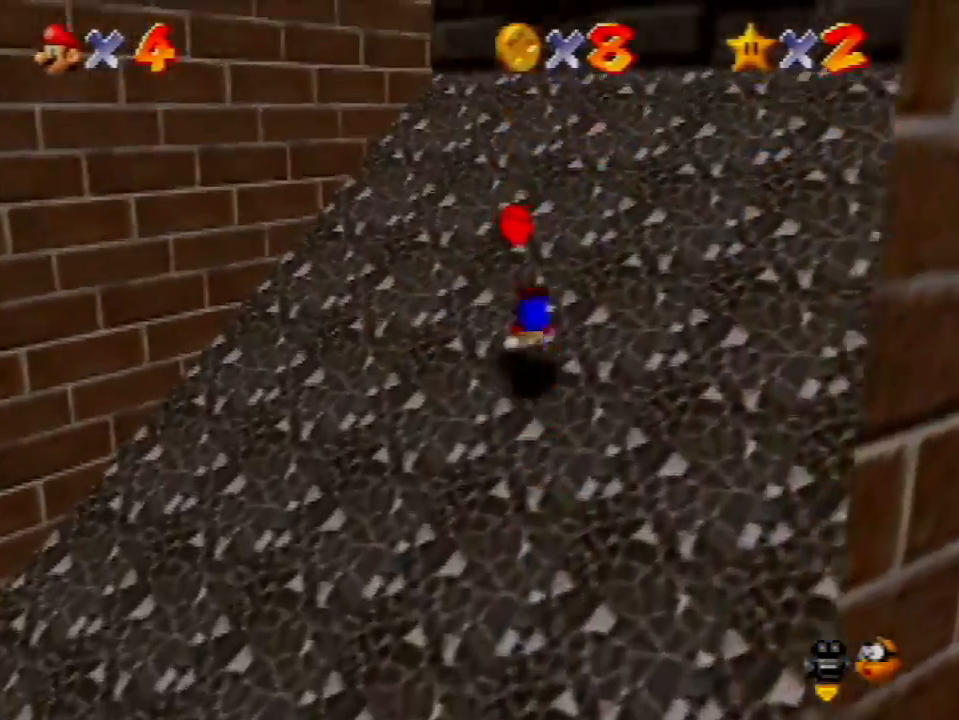
{"buttons": [], "left_stick": "down", "events": [[33, "left_stick", "up-left"], [267, "left_stick", "left"], [367, "left_stick", "down-left"], [500, "left_stick", "down"]]}